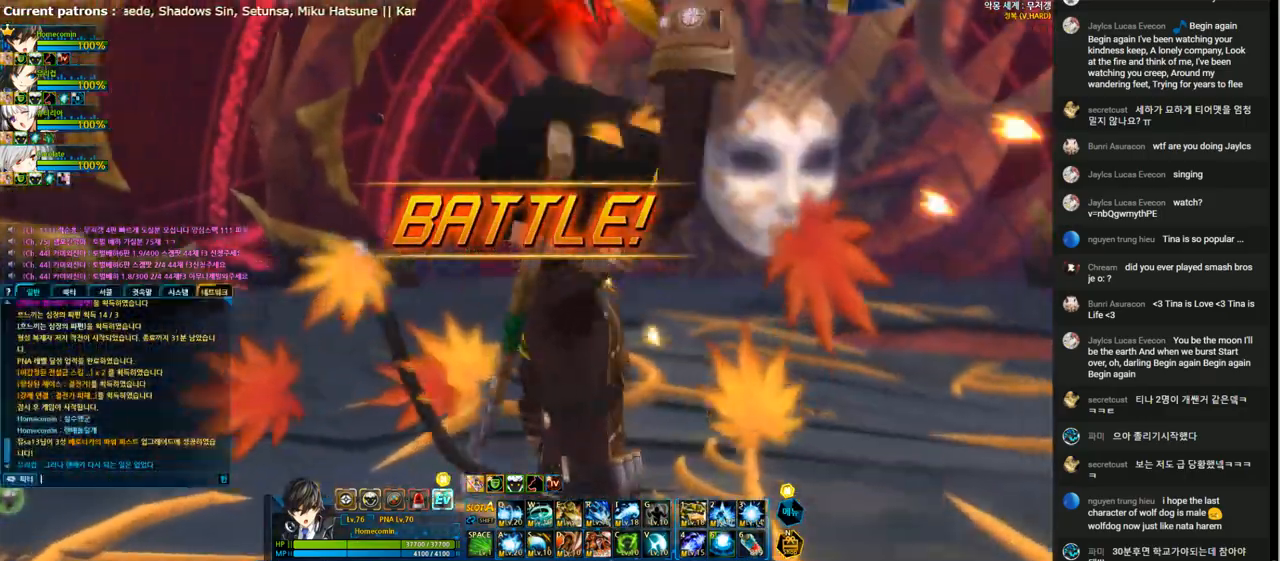
Gameplay with keyboard; each line is a JSON object with the keys held at the frame after it. "events" lists presses ("down") and releases ("up") of "1", "2", "3", "4", "5", "6", "a", "c", "d", "down", "e", "f", "g", "left", "q", "r", "right", "s", "shift", "space", "t", "up", "v", "w", "x" and "z" between this image and that frame as [ms after this image, input, new state], when the widget could be followed in between. No other keys are recorded. Mouse input is not recorded.
{"keys": [], "events": [[233, "c", "down"], [333, "c", "up"], [400, "a", "down"], [500, "a", "up"]]}
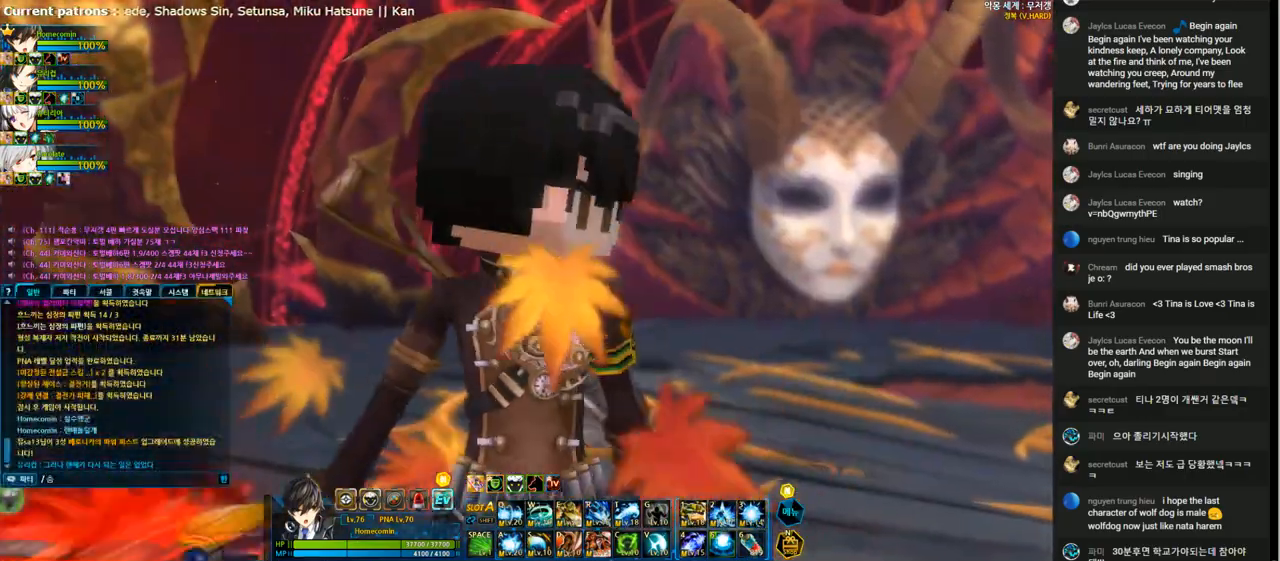
{"keys": ["right", "x"], "events": [[300, "right", "down"], [367, "right", "up"], [433, "right", "down"], [467, "x", "down"]]}
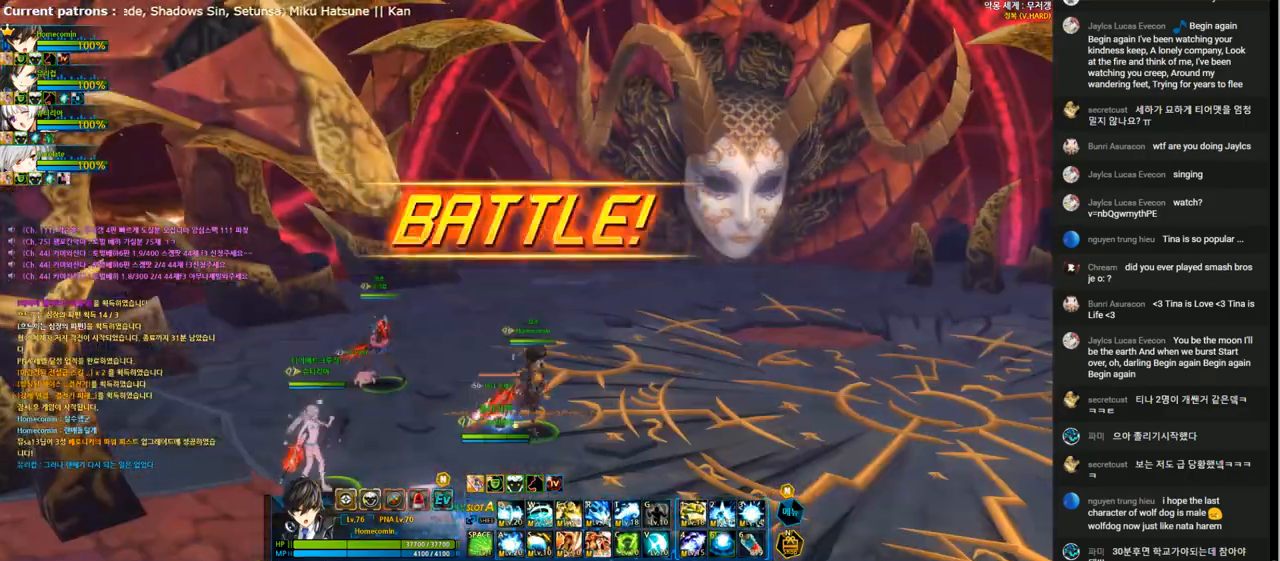
{"keys": ["right"], "events": [[33, "x", "up"], [100, "x", "down"], [200, "x", "up"], [267, "x", "down"], [400, "x", "up"]]}
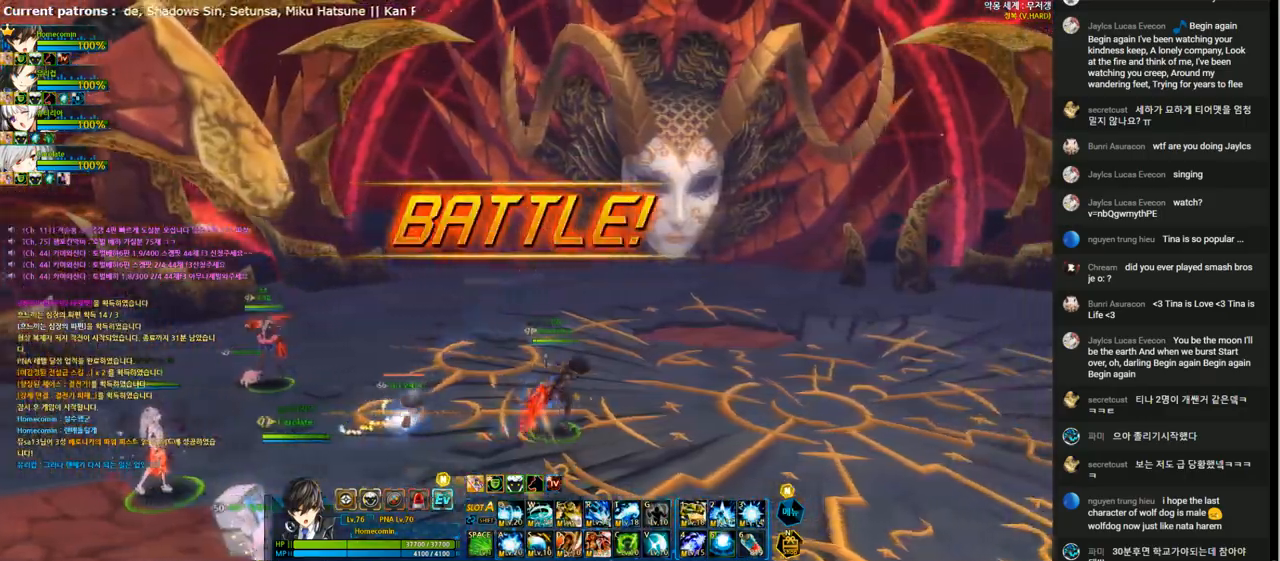
{"keys": ["e"], "events": [[67, "e", "down"], [233, "right", "up"]]}
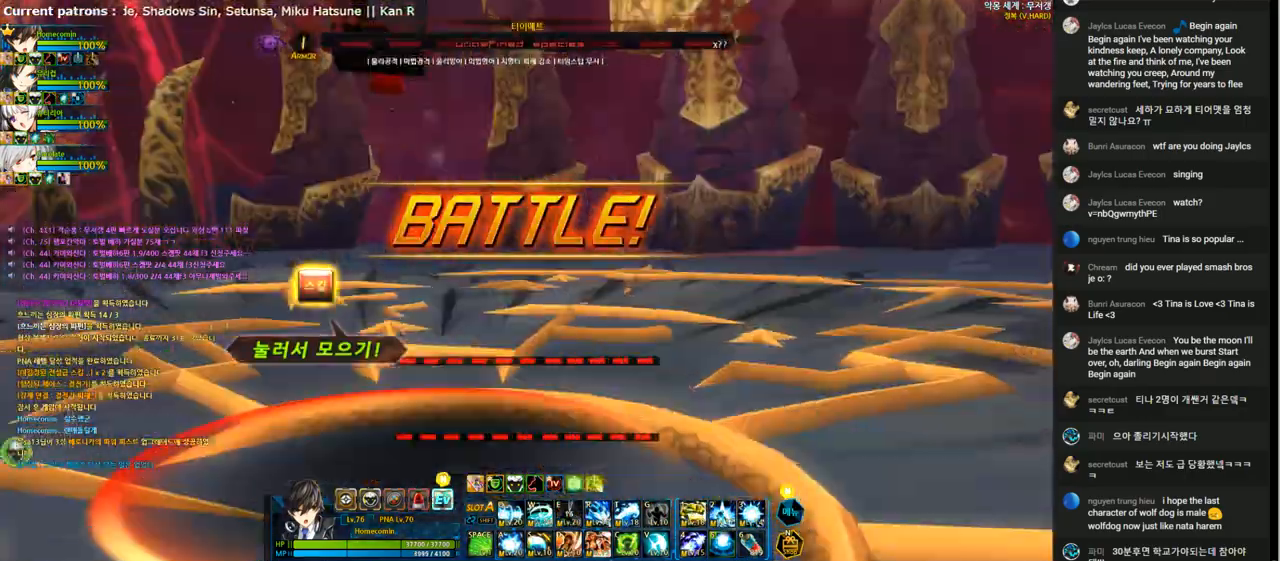
{"keys": ["e"], "events": []}
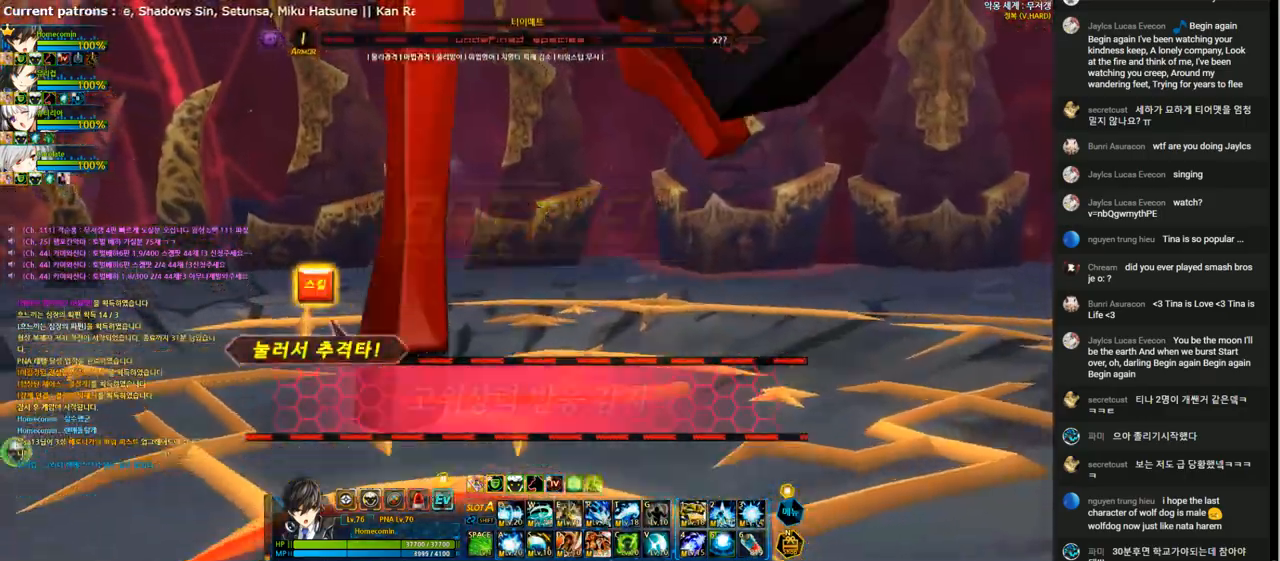
{"keys": [], "events": [[467, "e", "up"]]}